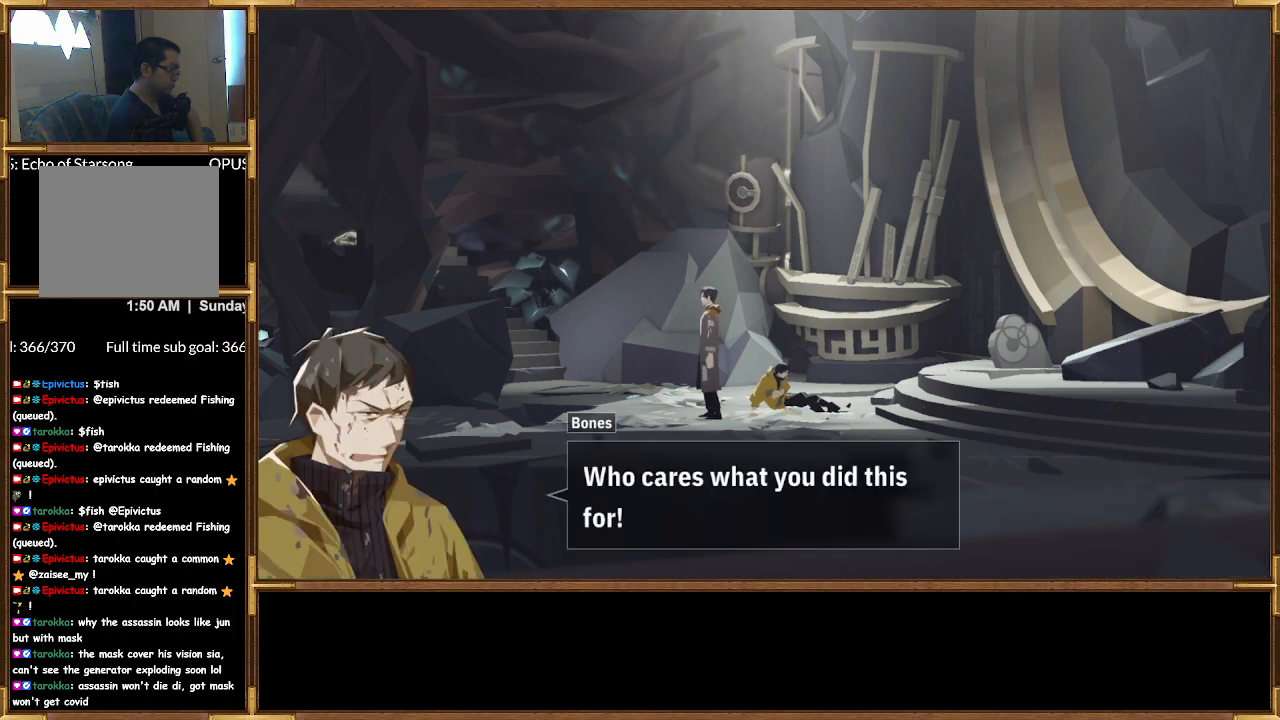
Gameplay with a controller (PlayStation layout); each line is a JSON object with the inputs held at the frame after it. "events" lists button and stick changes between this image and that frame as [ms after this image, input, new state], when the widget could be followed in between.
{"buttons": [], "left_stick": "center", "right_stick": "center", "events": []}
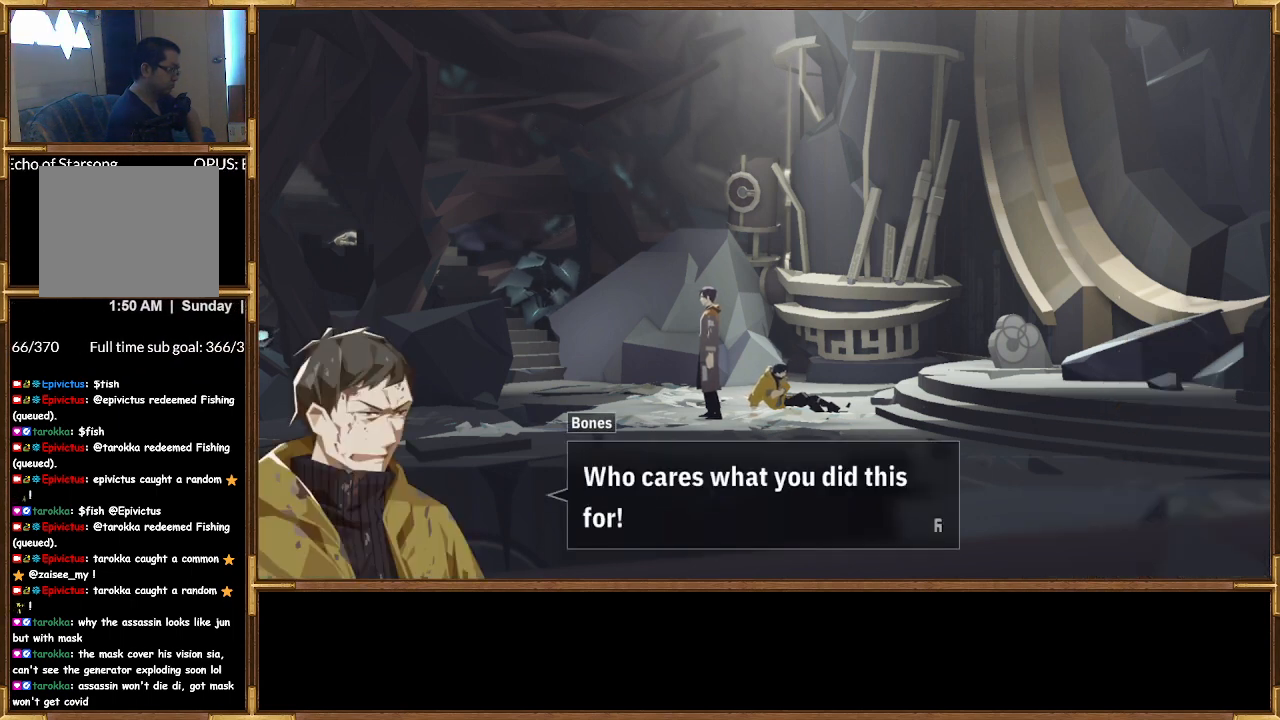
{"buttons": [], "left_stick": "center", "right_stick": "center", "events": []}
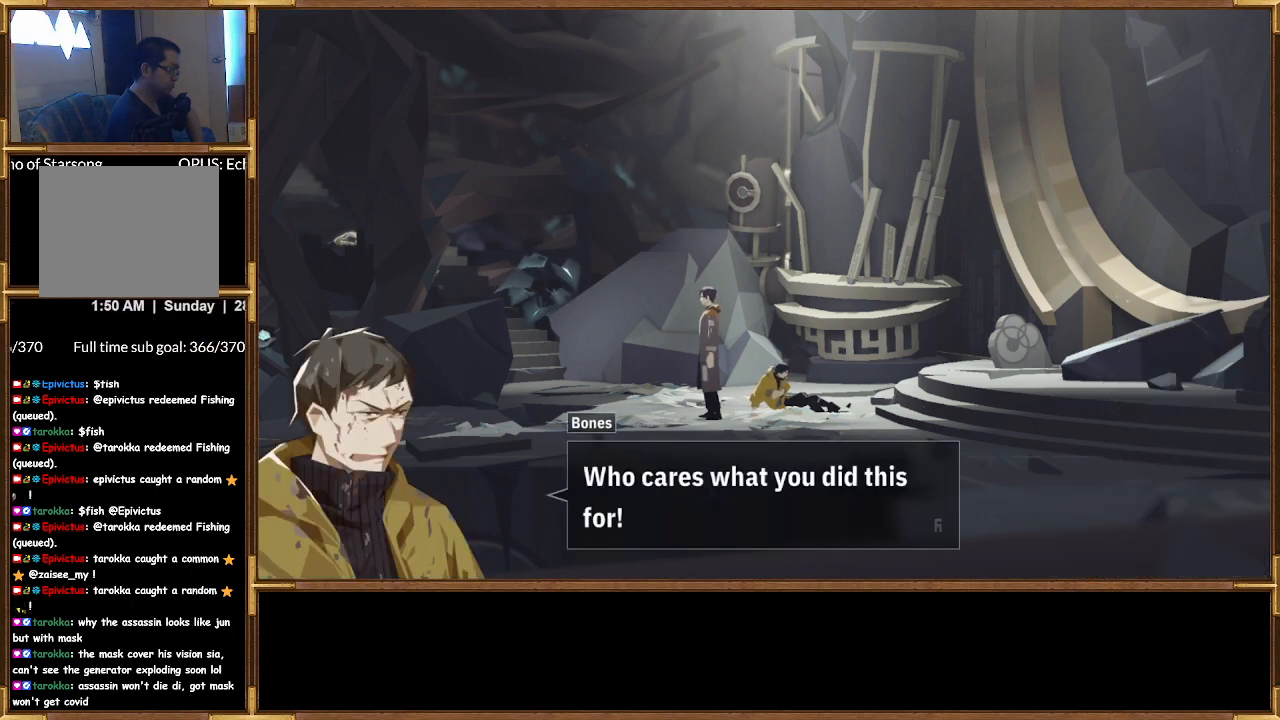
{"buttons": [], "left_stick": "center", "right_stick": "center", "events": []}
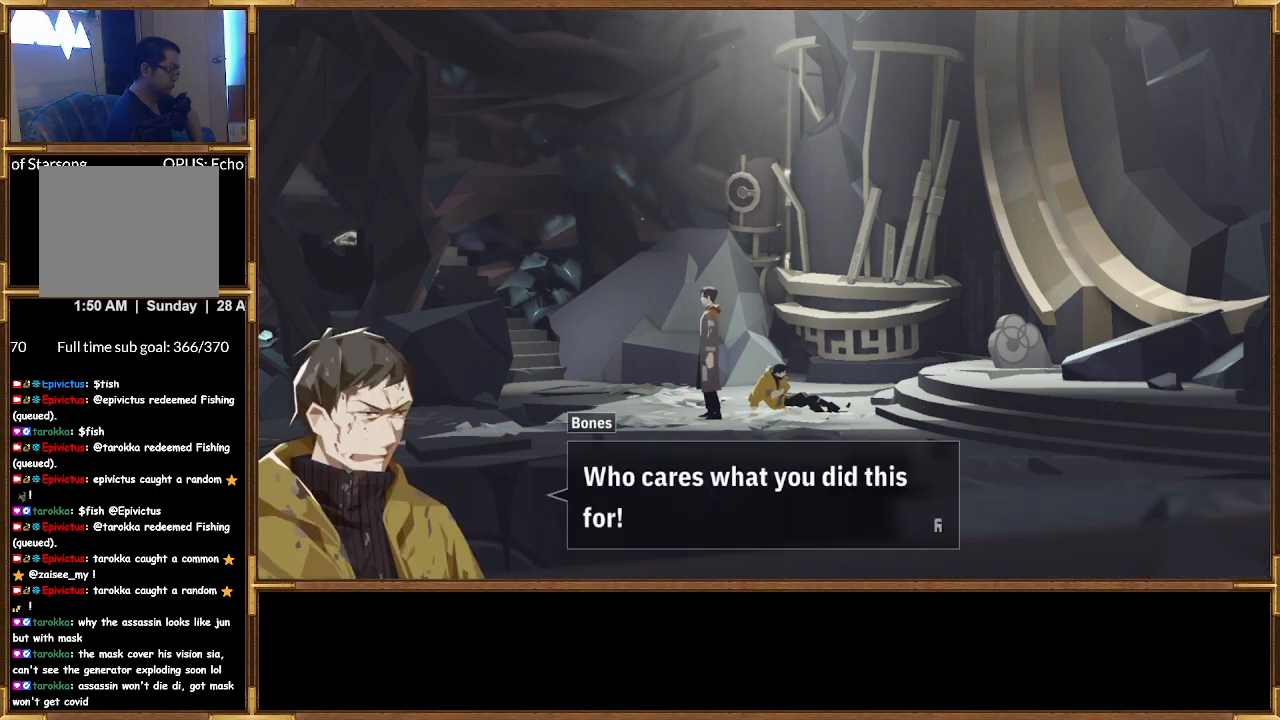
{"buttons": [], "left_stick": "center", "right_stick": "center", "events": []}
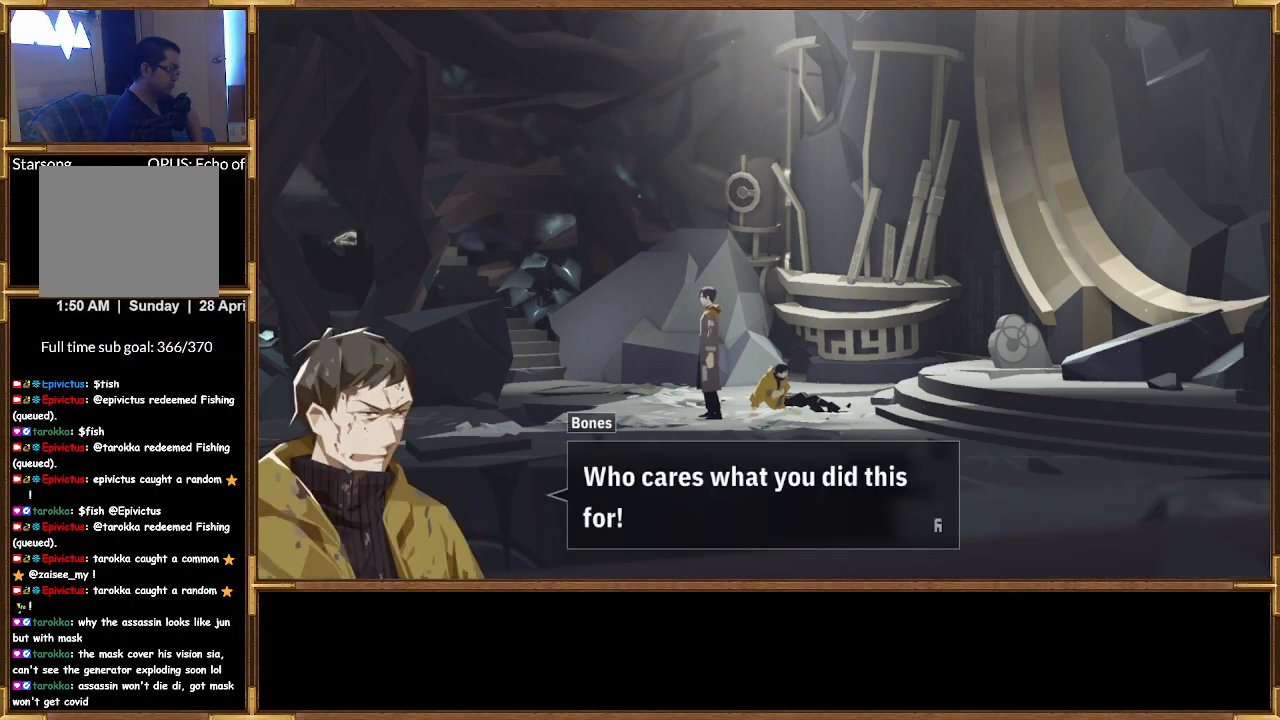
{"buttons": [], "left_stick": "center", "right_stick": "center", "events": []}
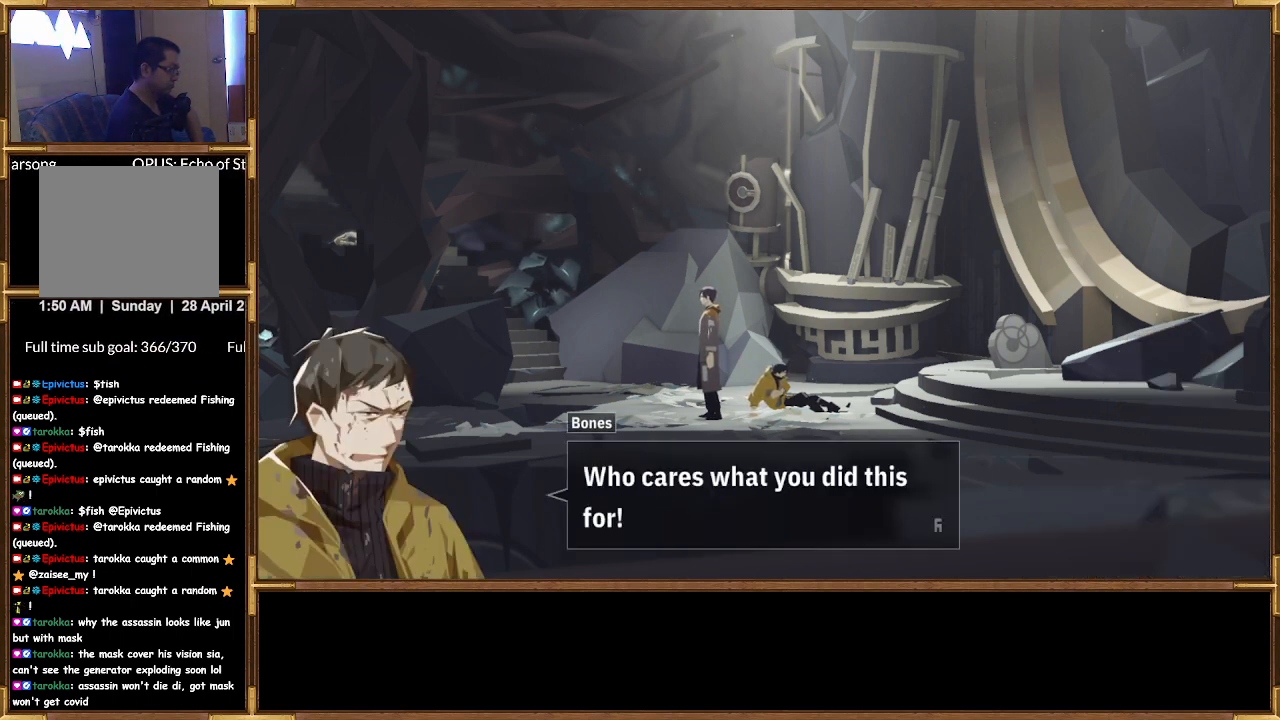
{"buttons": [], "left_stick": "center", "right_stick": "center", "events": [[33, "CROSS", "down"], [167, "CROSS", "up"]]}
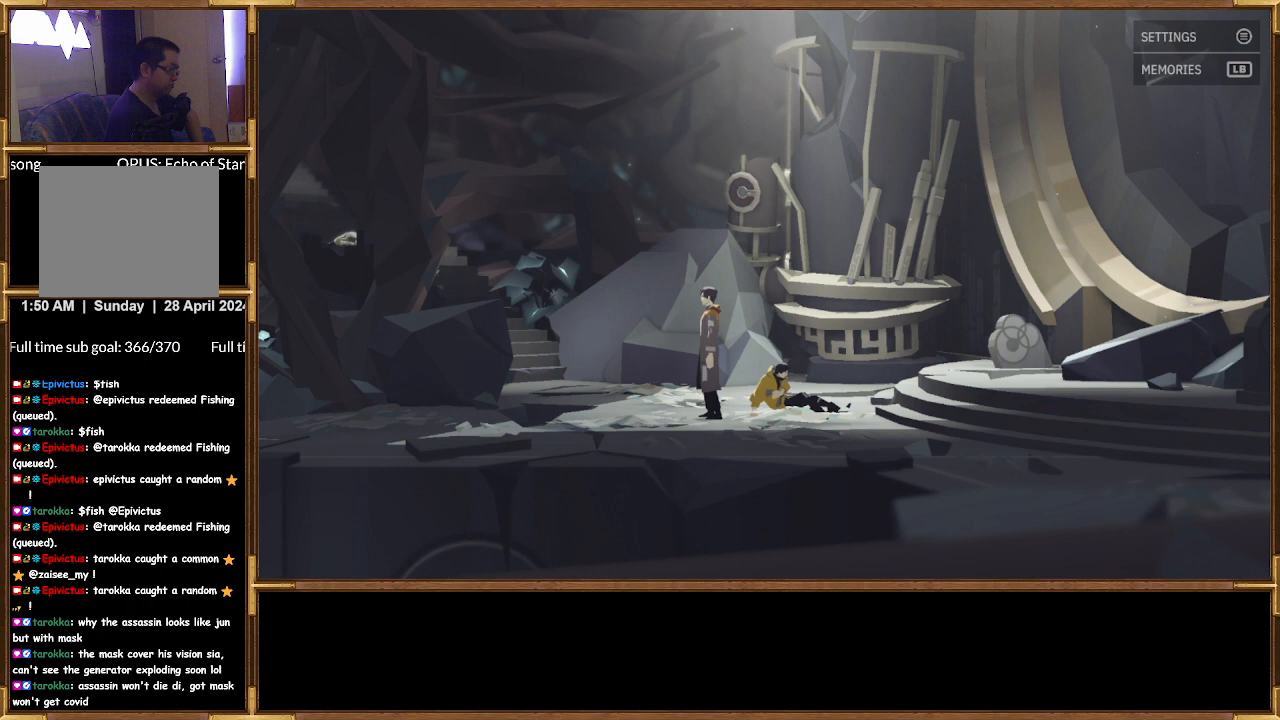
{"buttons": [], "left_stick": "center", "right_stick": "center", "events": []}
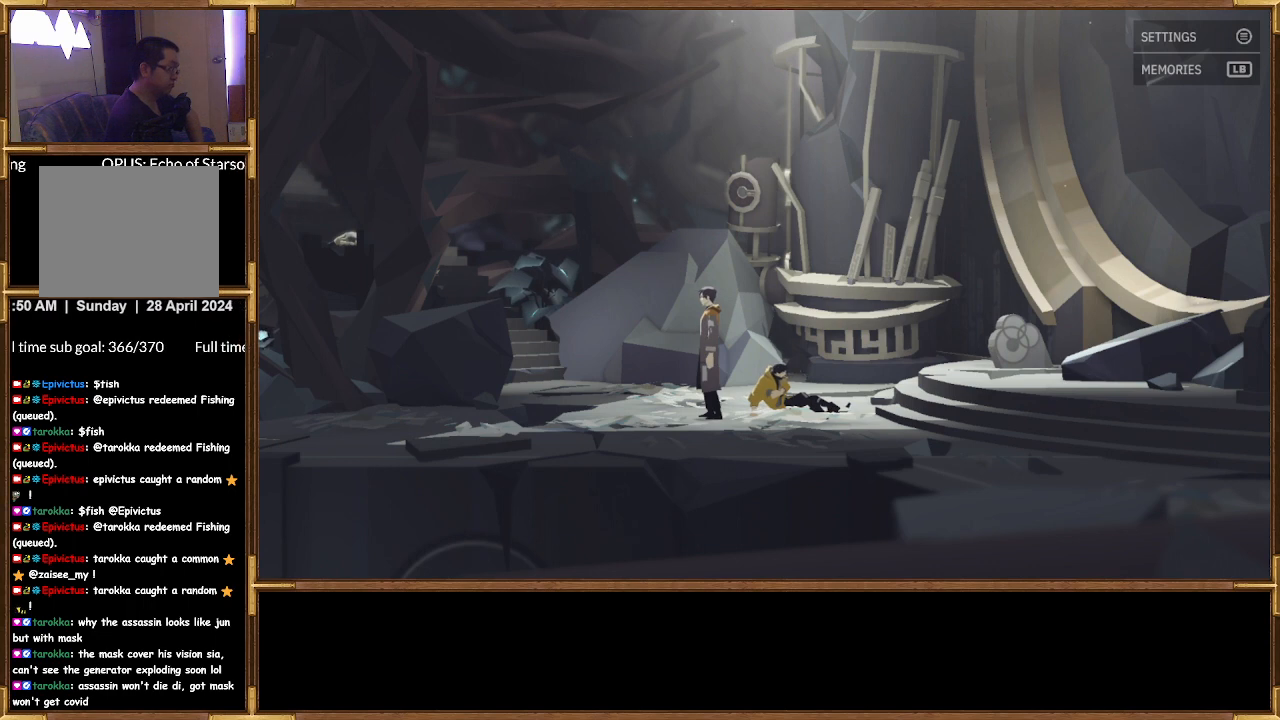
{"buttons": [], "left_stick": "center", "right_stick": "center", "events": []}
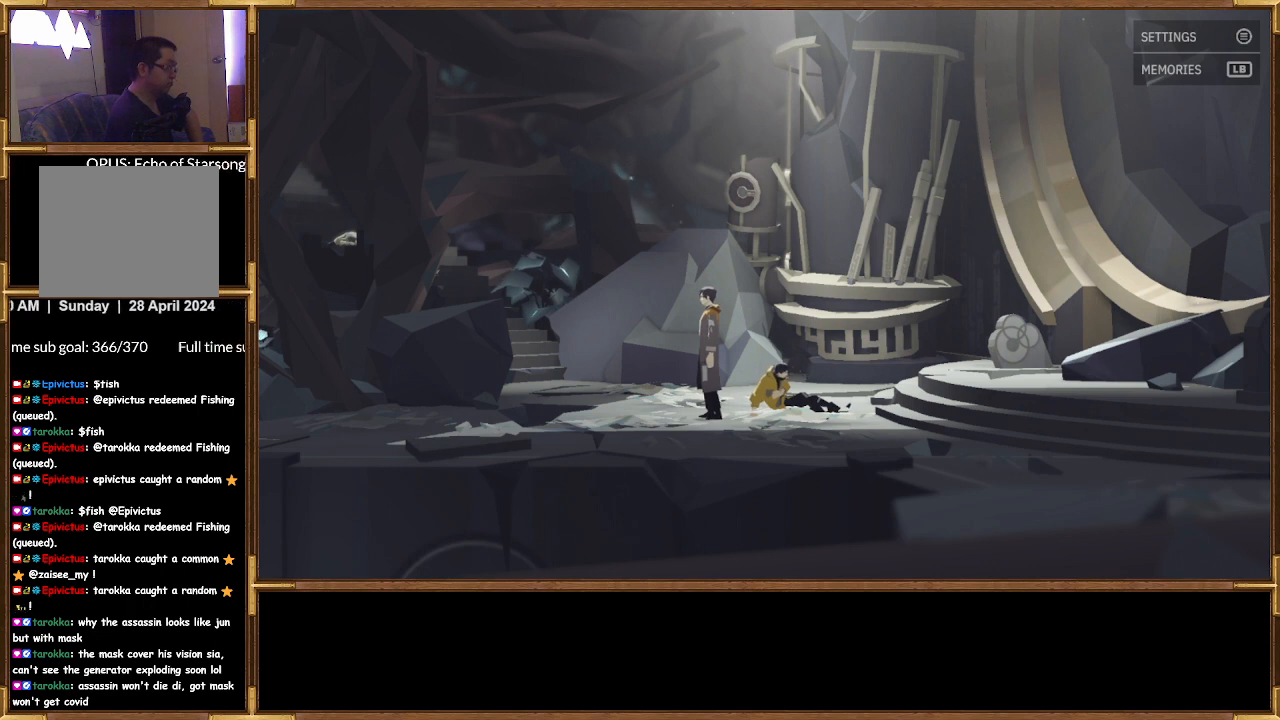
{"buttons": [], "left_stick": "center", "right_stick": "center", "events": []}
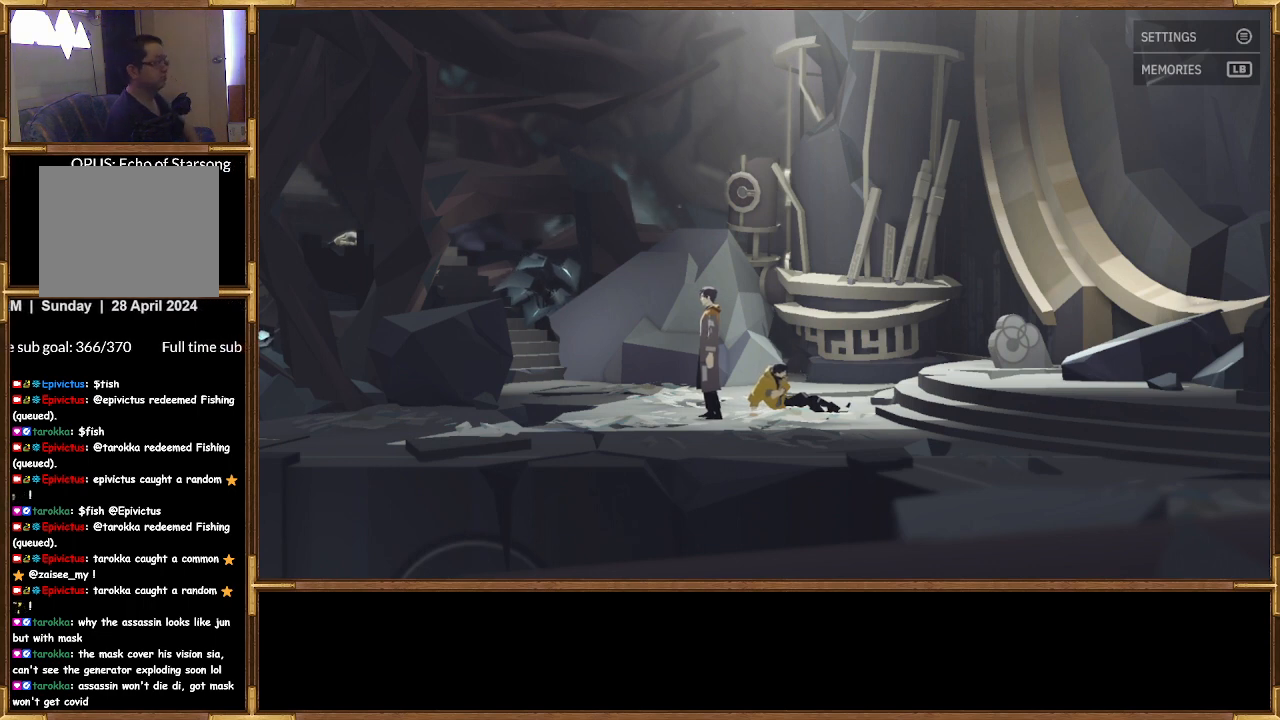
{"buttons": [], "left_stick": "right", "right_stick": "center", "events": [[267, "left_stick", "right"]]}
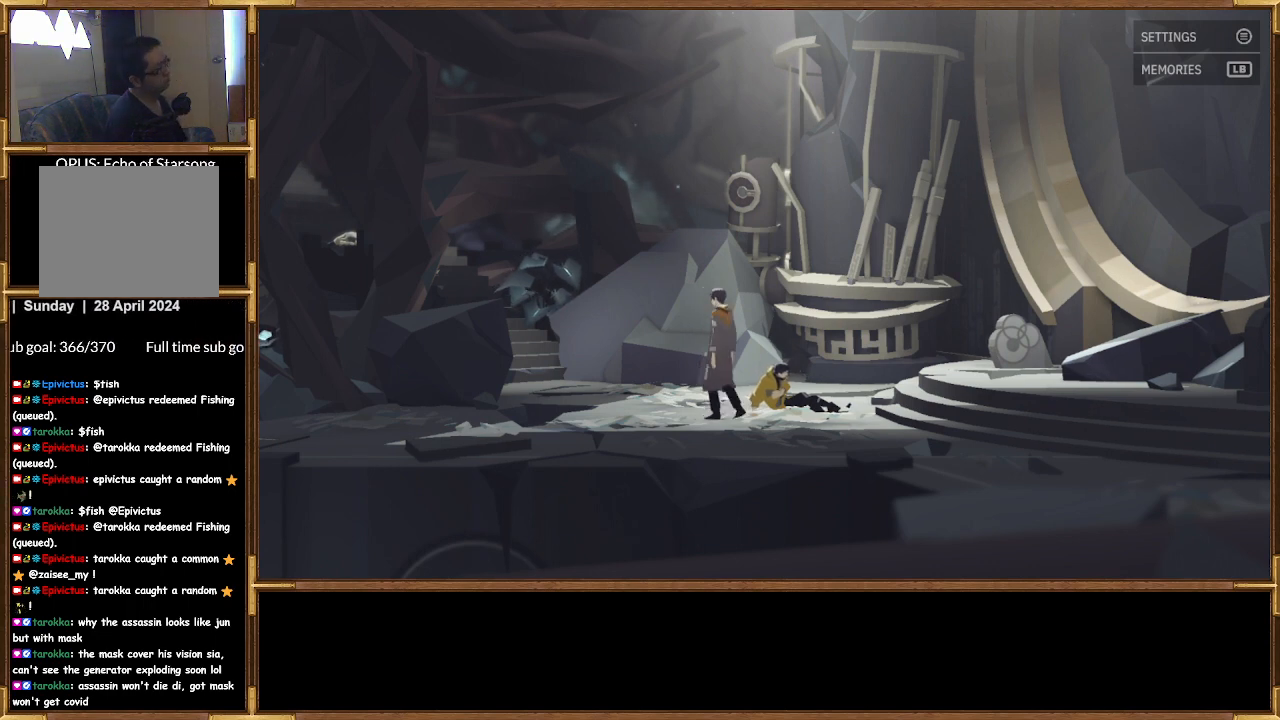
{"buttons": [], "left_stick": "center", "right_stick": "center", "events": [[67, "left_stick", "center"]]}
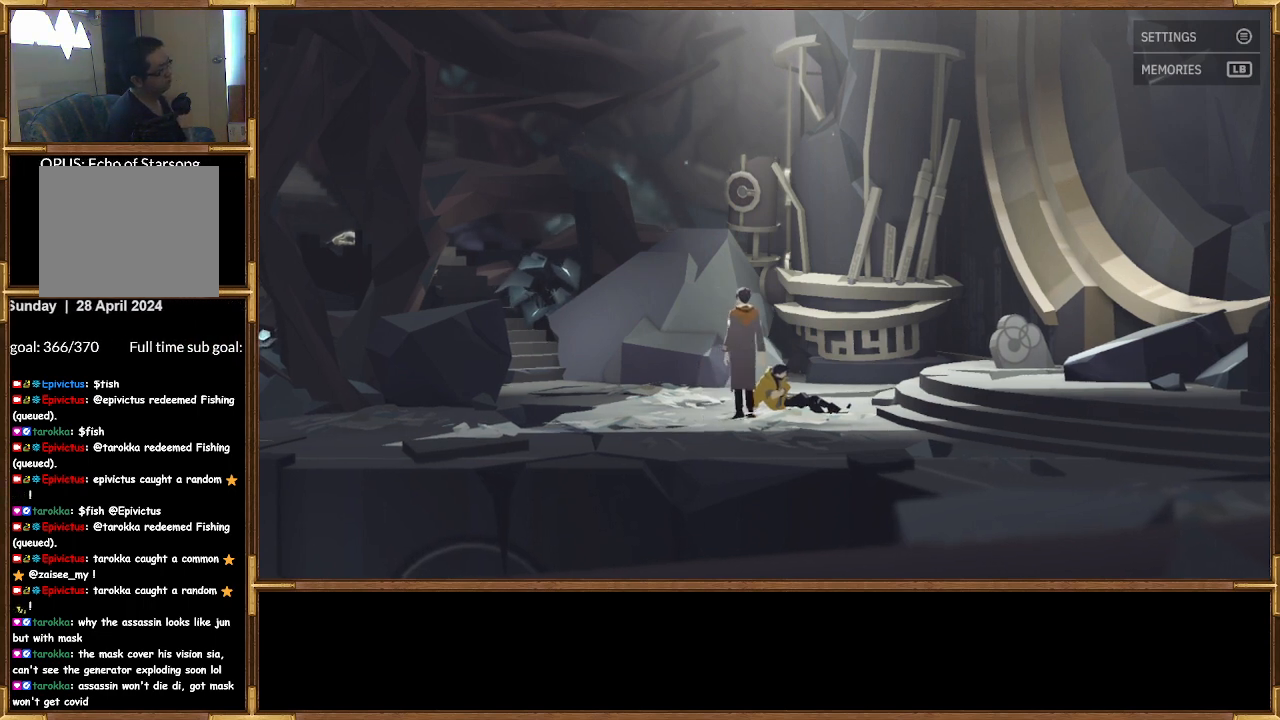
{"buttons": [], "left_stick": "right", "right_stick": "center", "events": [[100, "left_stick", "right"]]}
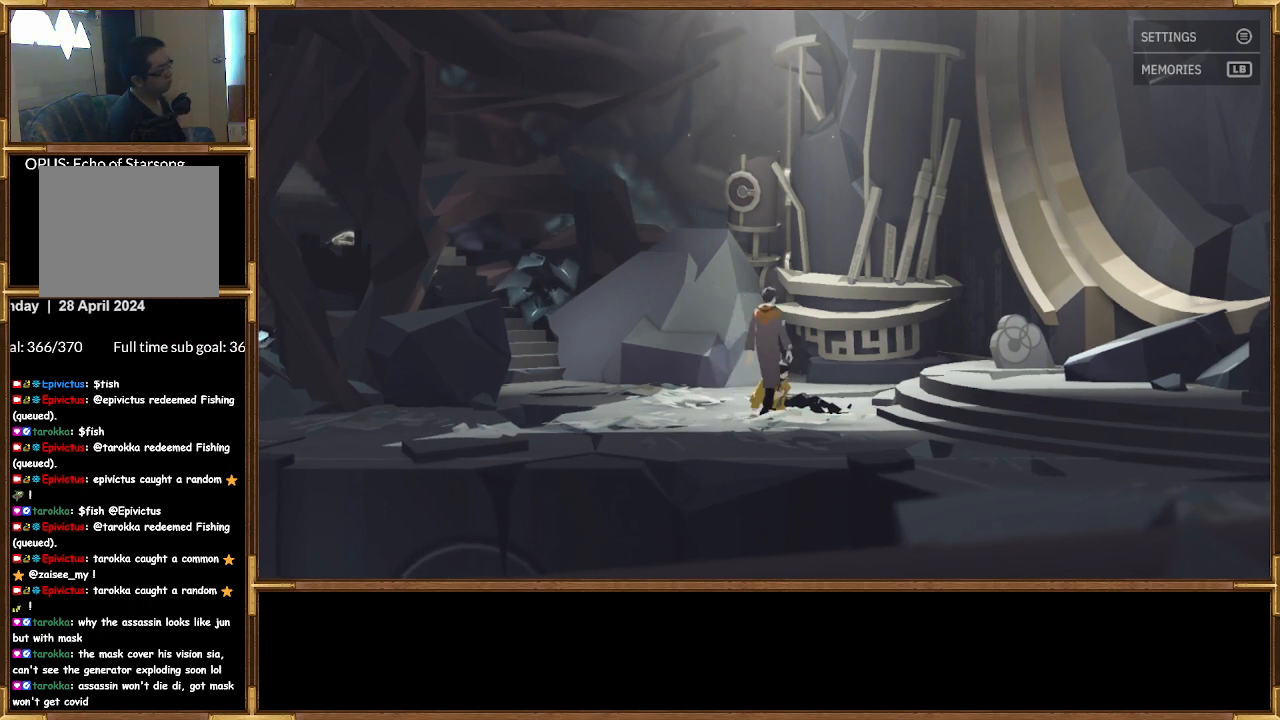
{"buttons": [], "left_stick": "right", "right_stick": "center", "events": []}
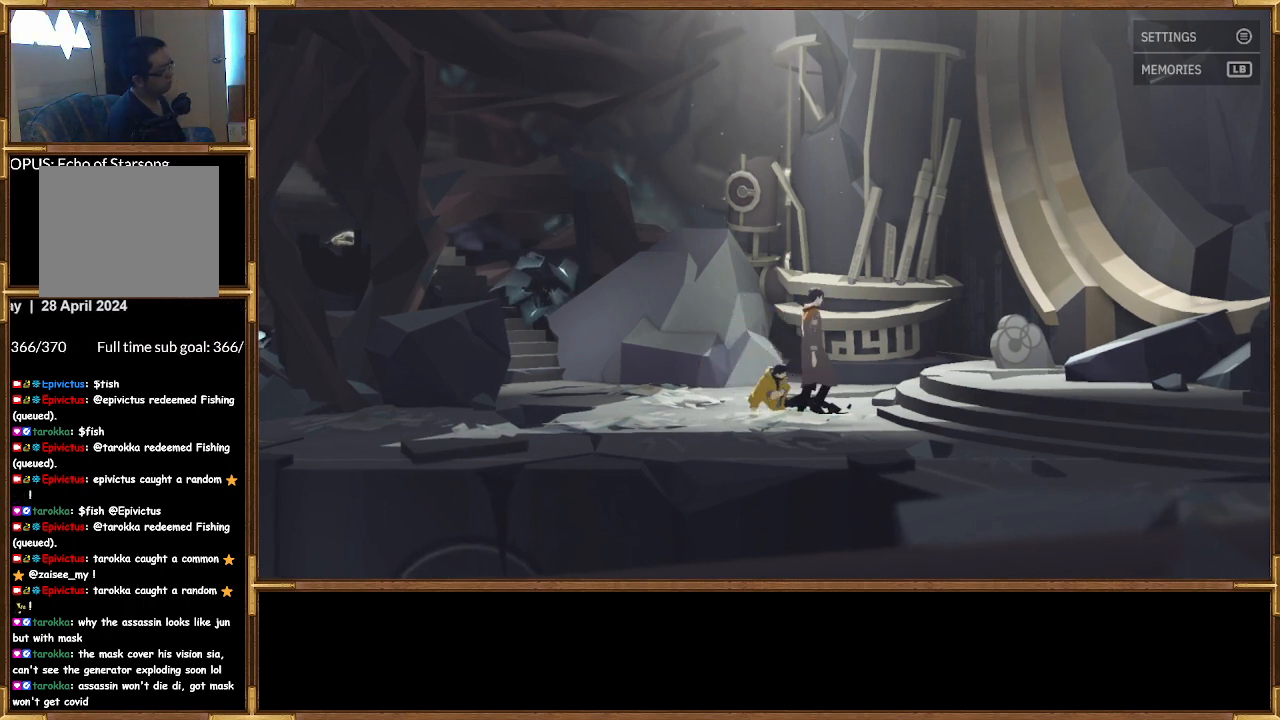
{"buttons": [], "left_stick": "up-left", "right_stick": "center", "events": [[500, "left_stick", "up-left"]]}
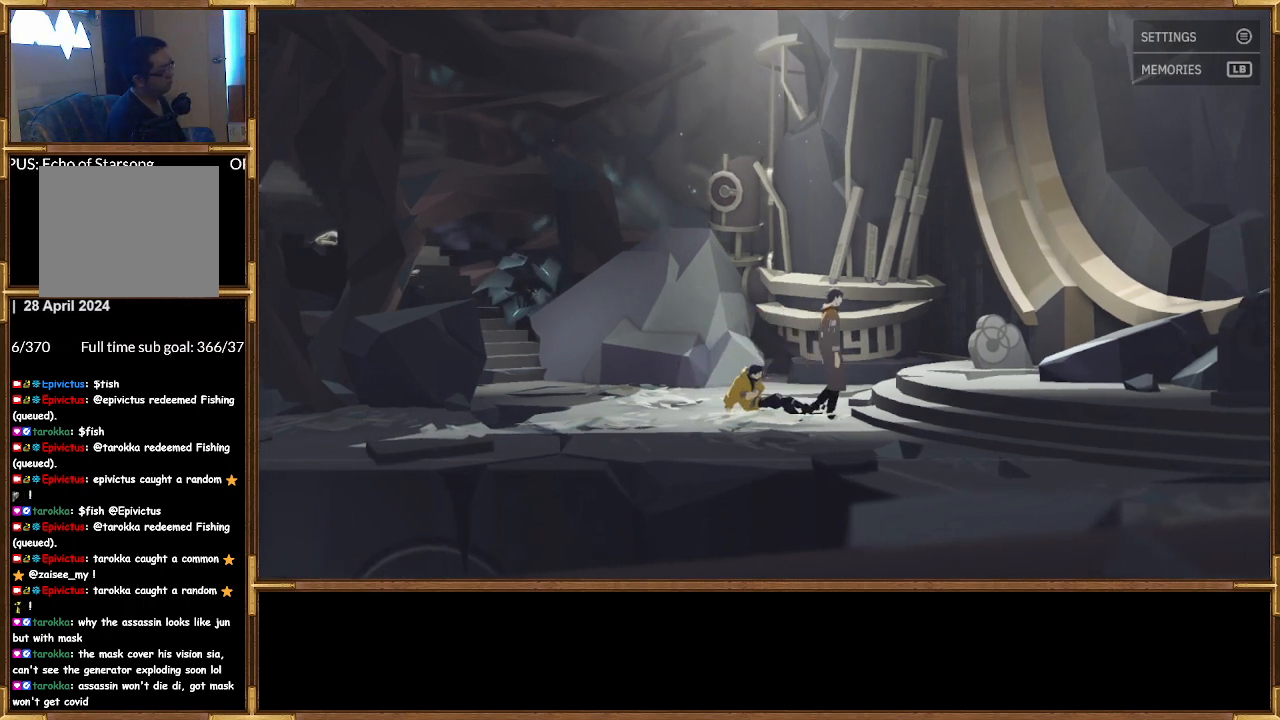
{"buttons": ["CROSS"], "left_stick": "center", "right_stick": "center", "events": [[100, "left_stick", "left"], [467, "CROSS", "down"], [500, "left_stick", "center"]]}
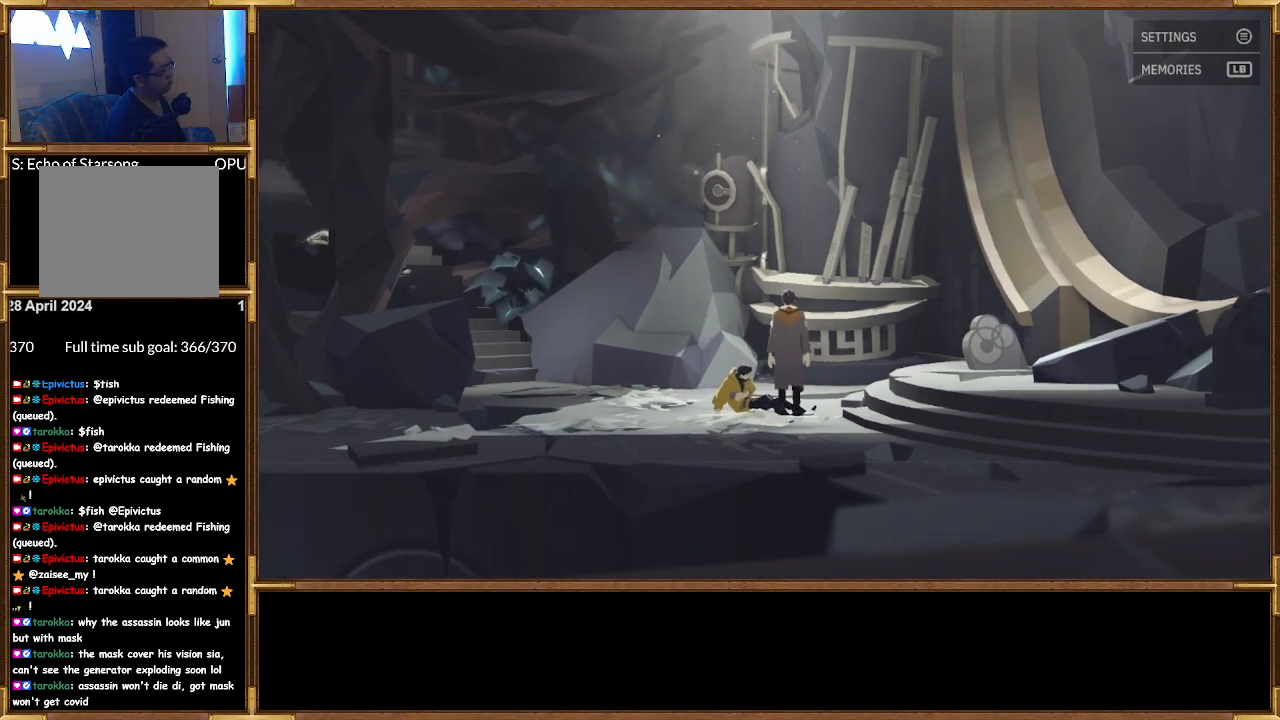
{"buttons": [], "left_stick": "center", "right_stick": "center", "events": [[100, "CROSS", "up"], [167, "CROSS", "down"], [233, "left_stick", "left"], [300, "CROSS", "up"], [367, "CROSS", "down"], [400, "left_stick", "center"], [500, "CROSS", "up"]]}
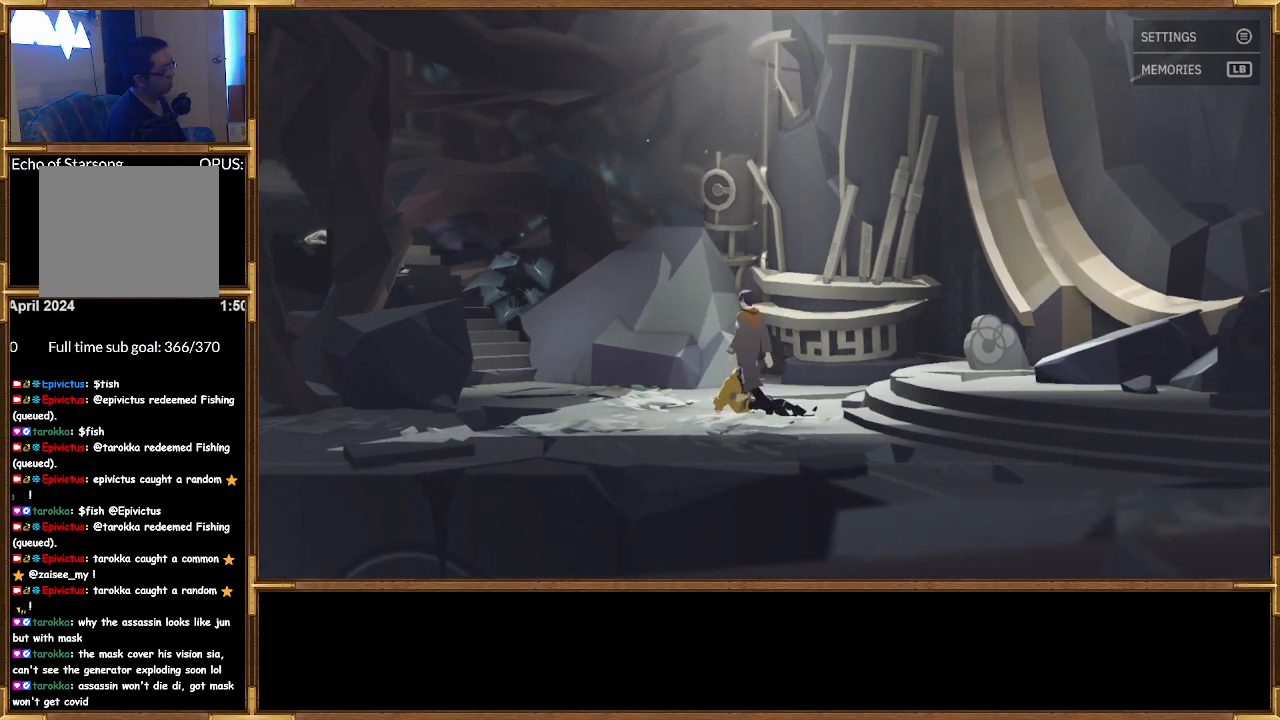
{"buttons": ["CROSS"], "left_stick": "center", "right_stick": "center", "events": [[67, "CROSS", "down"], [167, "CROSS", "up"], [167, "left_stick", "right"], [233, "CROSS", "down"], [367, "CROSS", "up"], [467, "CROSS", "down"], [500, "left_stick", "center"]]}
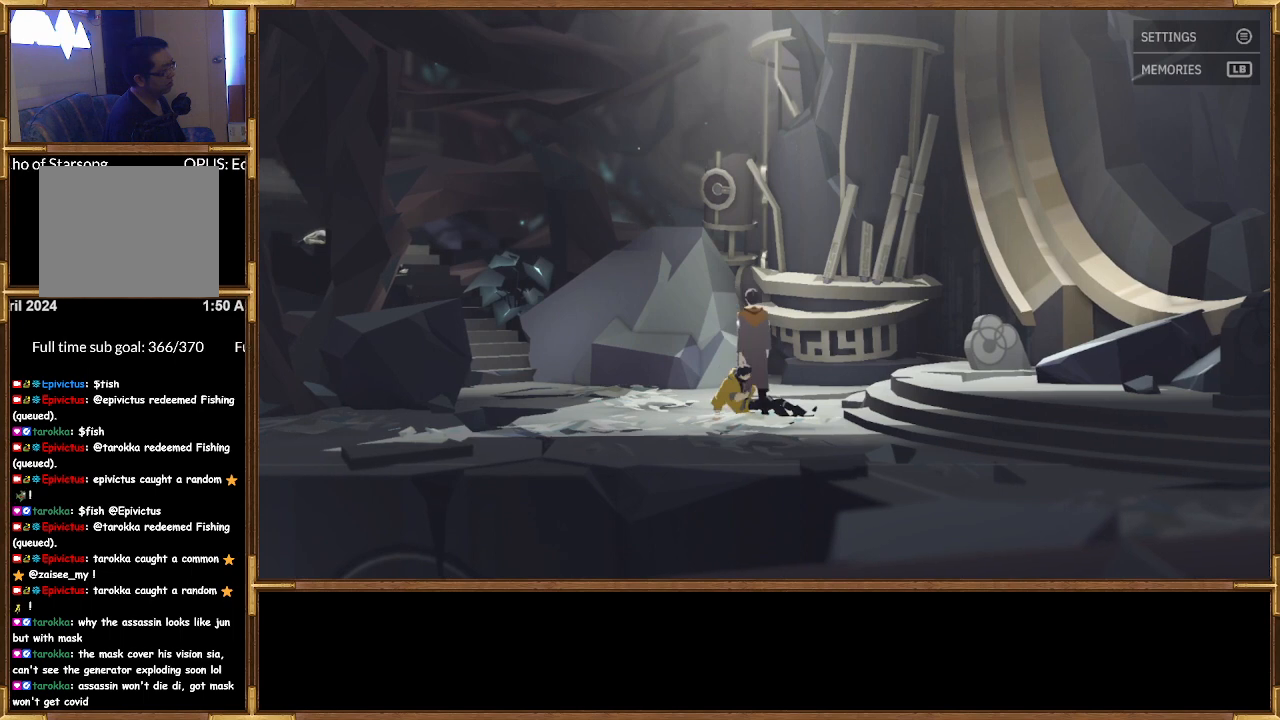
{"buttons": ["CROSS"], "left_stick": "down", "right_stick": "center", "events": [[67, "CROSS", "up"], [167, "CROSS", "down"], [300, "CROSS", "up"], [367, "left_stick", "down"], [433, "CROSS", "down"]]}
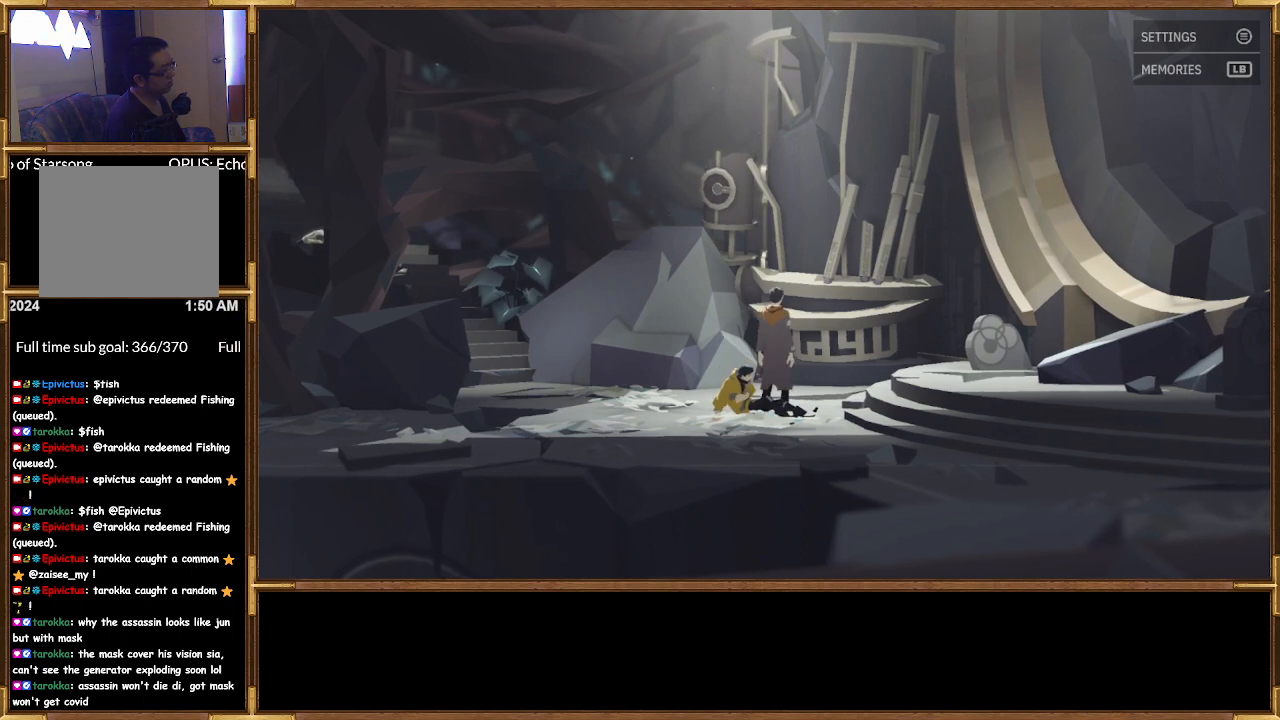
{"buttons": ["CROSS"], "left_stick": "down-left", "right_stick": "center", "events": [[33, "CROSS", "up"], [133, "CROSS", "down"], [200, "CROSS", "up"], [300, "CROSS", "down"], [433, "CROSS", "up"], [433, "left_stick", "down-left"], [500, "CROSS", "down"]]}
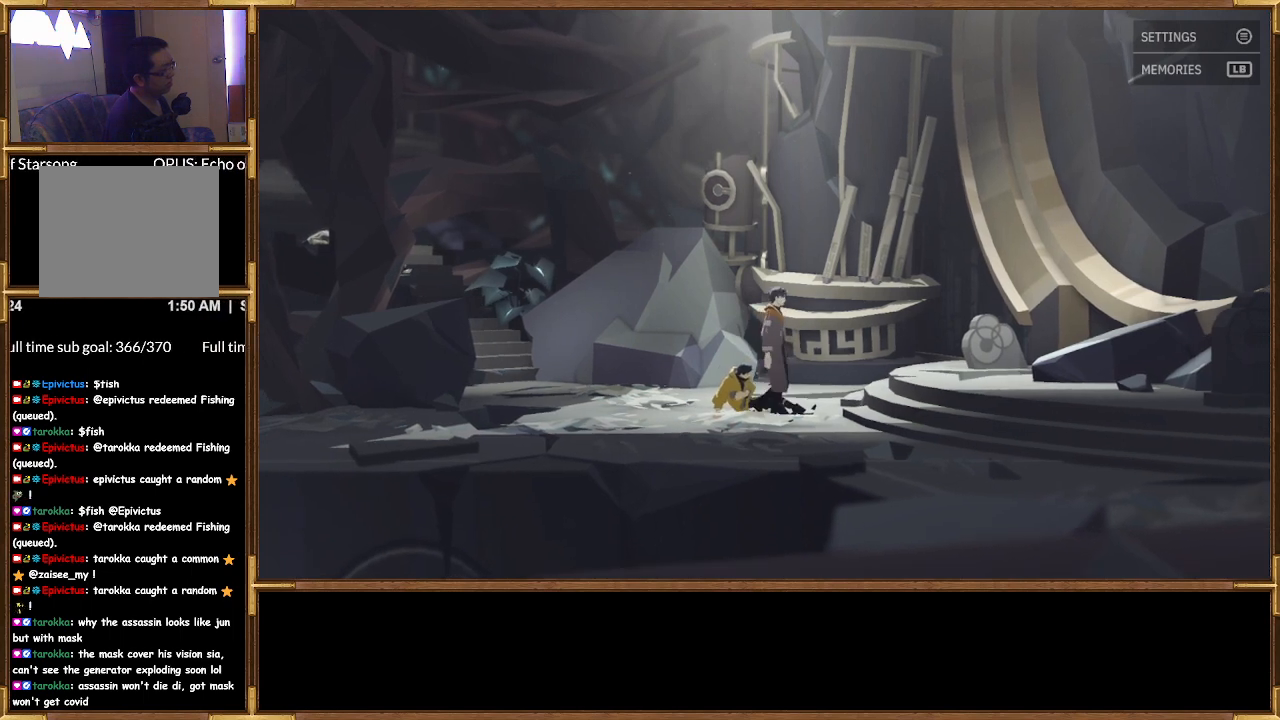
{"buttons": [], "left_stick": "left", "right_stick": "center", "events": [[100, "CROSS", "up"], [200, "CROSS", "down"], [333, "CROSS", "up"], [400, "CROSS", "down"], [433, "left_stick", "left"], [500, "CROSS", "up"]]}
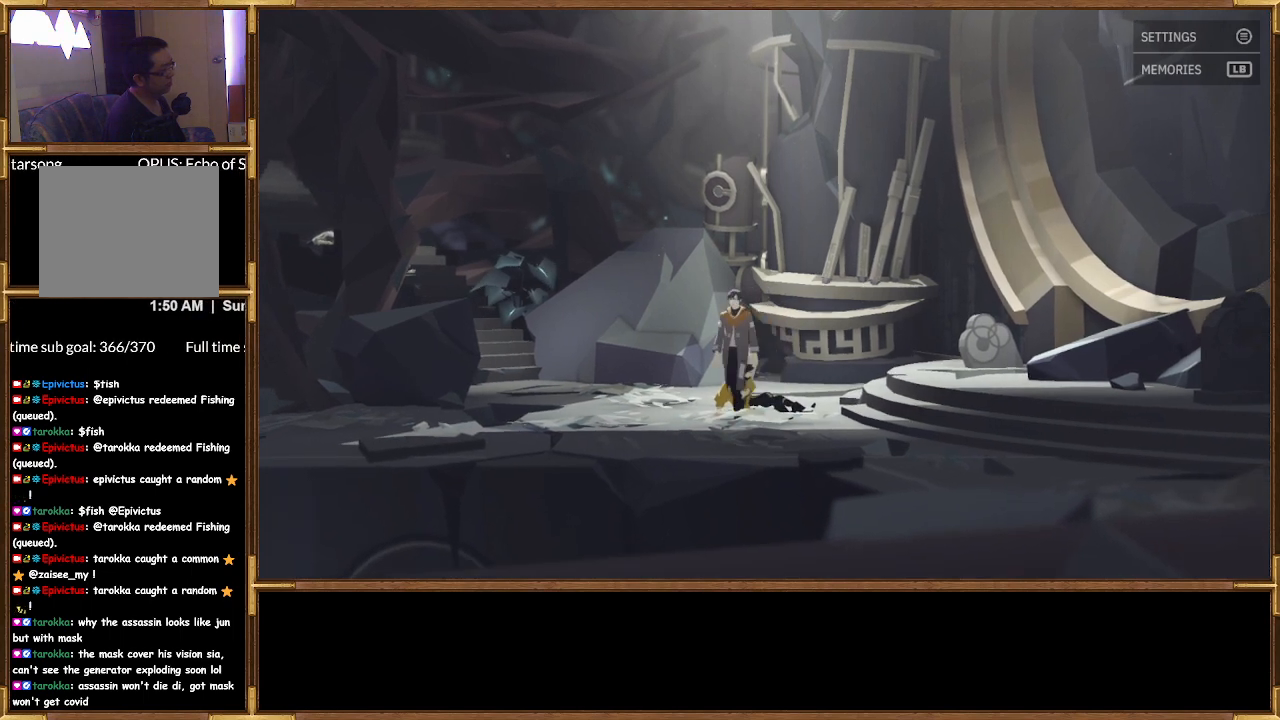
{"buttons": [], "left_stick": "left", "right_stick": "center", "events": [[133, "CROSS", "down"], [233, "CROSS", "up"]]}
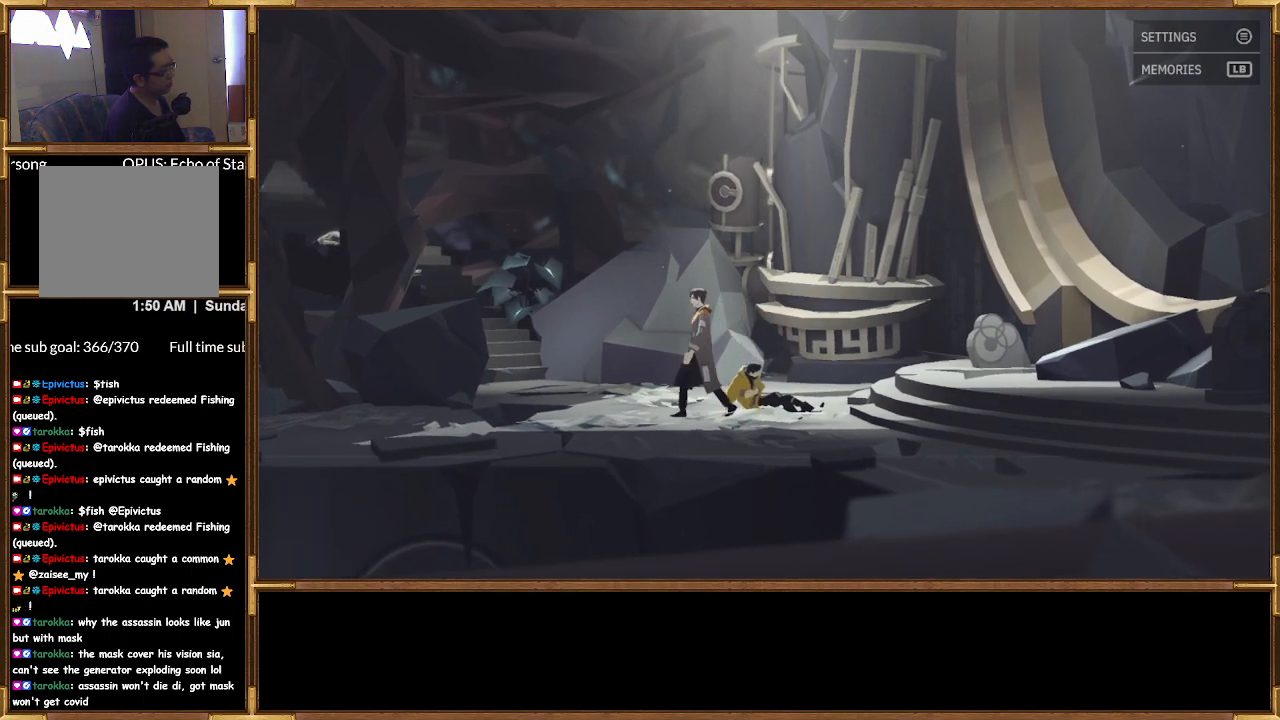
{"buttons": [], "left_stick": "right", "right_stick": "center", "events": [[233, "left_stick", "up"], [333, "left_stick", "right"]]}
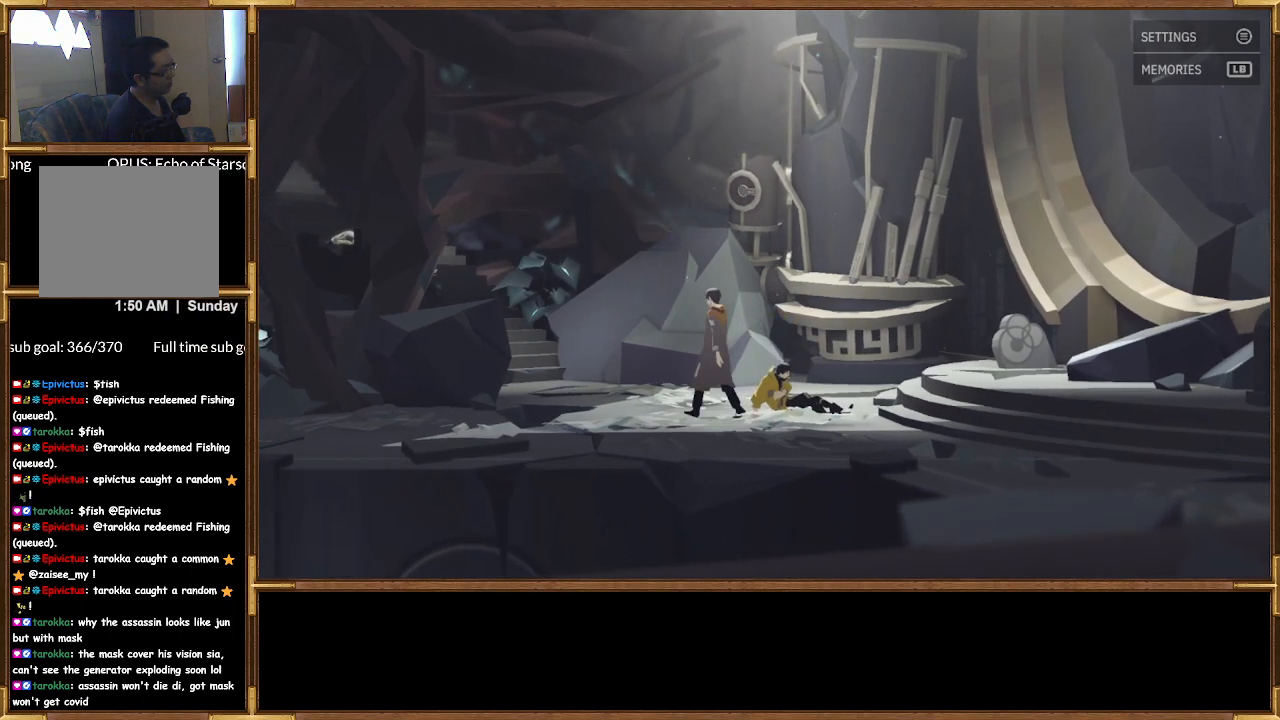
{"buttons": [], "left_stick": "left", "right_stick": "center", "events": [[200, "CROSS", "down"], [233, "left_stick", "center"], [333, "CROSS", "up"], [367, "left_stick", "left"]]}
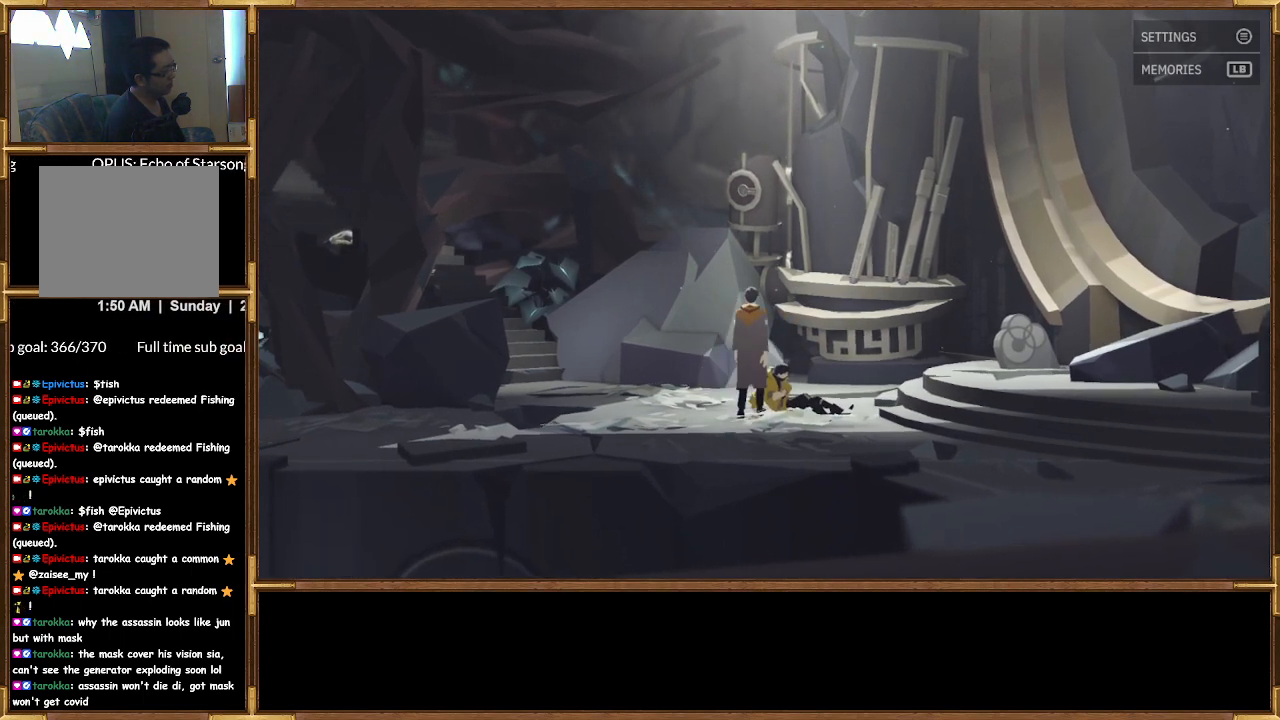
{"buttons": [], "left_stick": "left", "right_stick": "center", "events": [[233, "CROSS", "down"], [400, "CROSS", "up"]]}
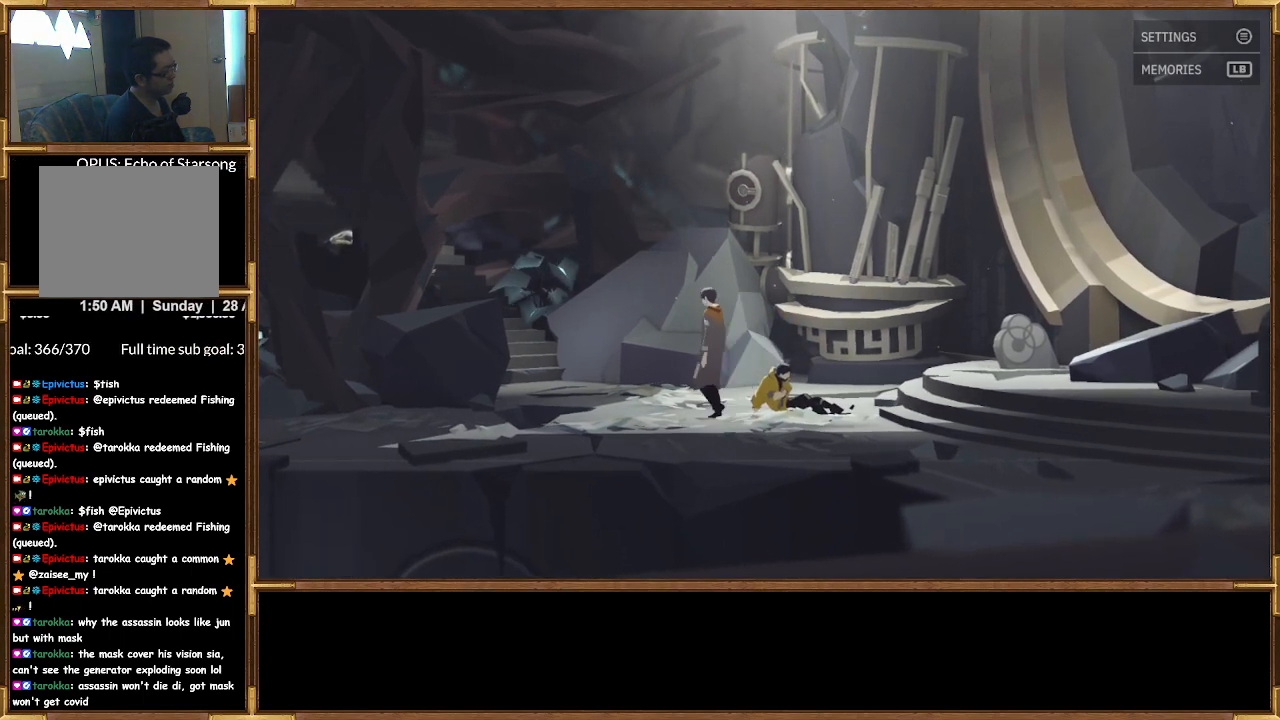
{"buttons": [], "left_stick": "left", "right_stick": "center", "events": []}
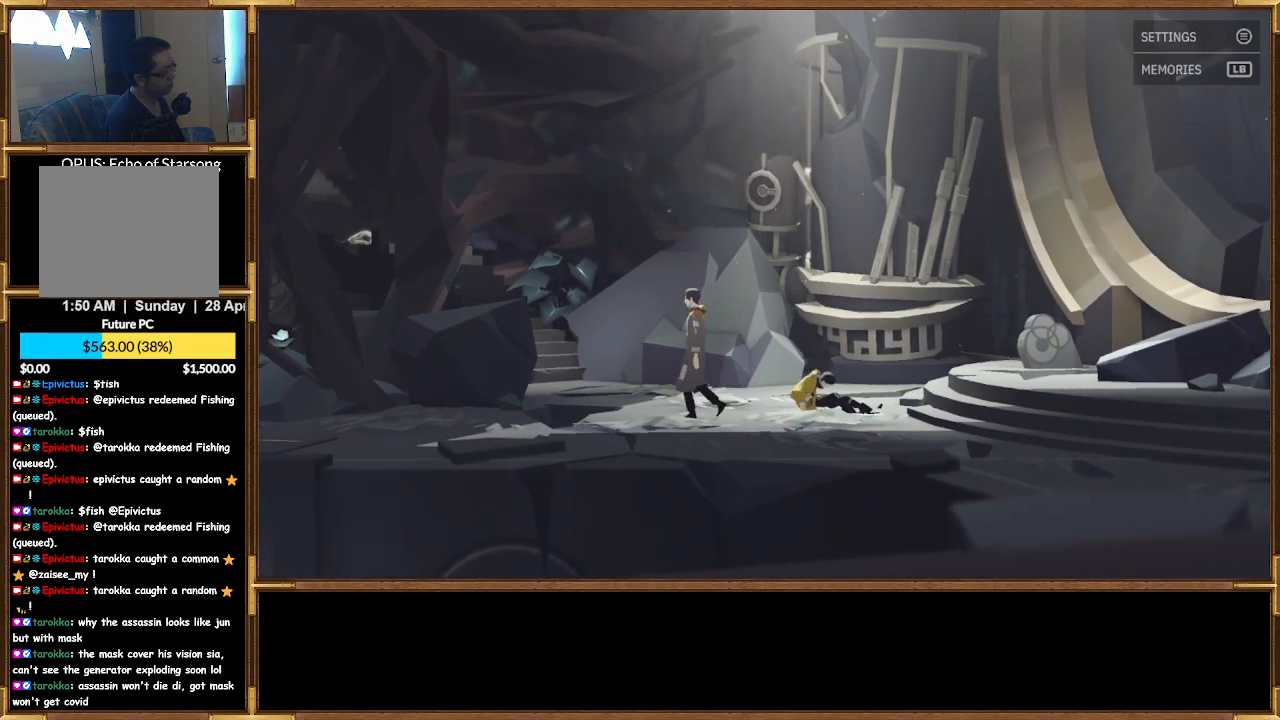
{"buttons": [], "left_stick": "up-left", "right_stick": "center", "events": [[167, "left_stick", "up-left"]]}
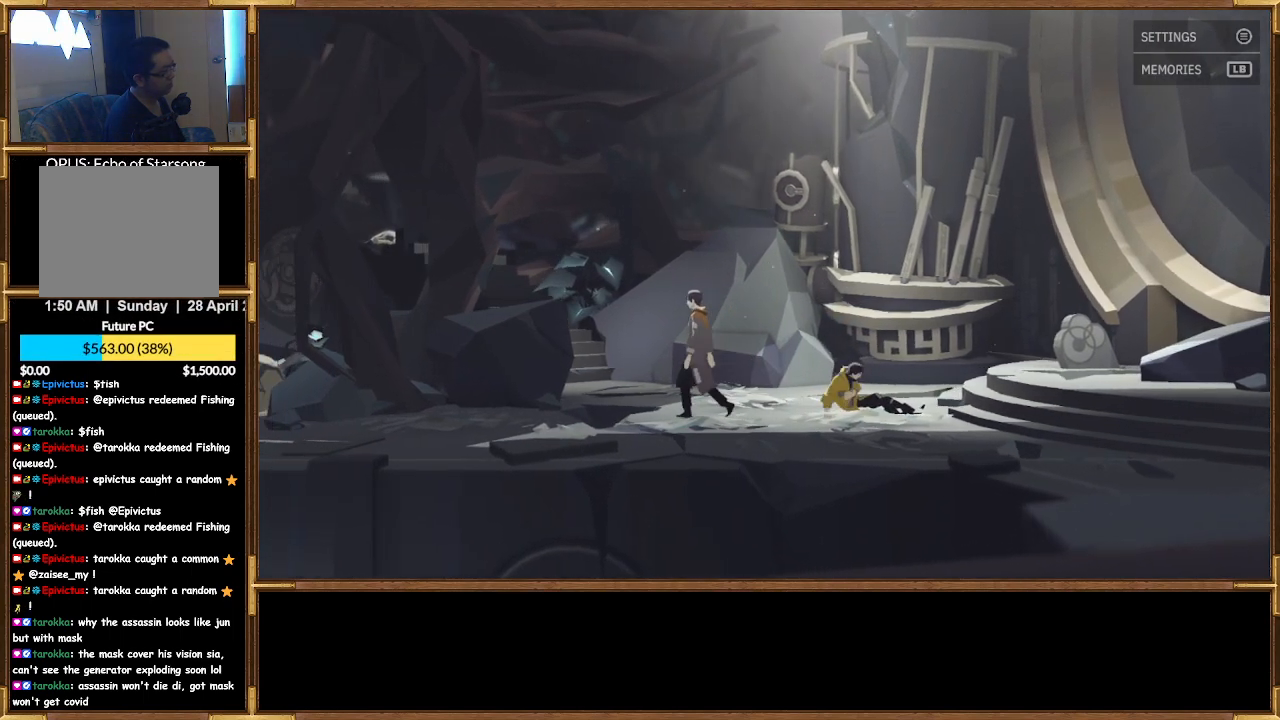
{"buttons": [], "left_stick": "up", "right_stick": "center", "events": [[367, "left_stick", "up"]]}
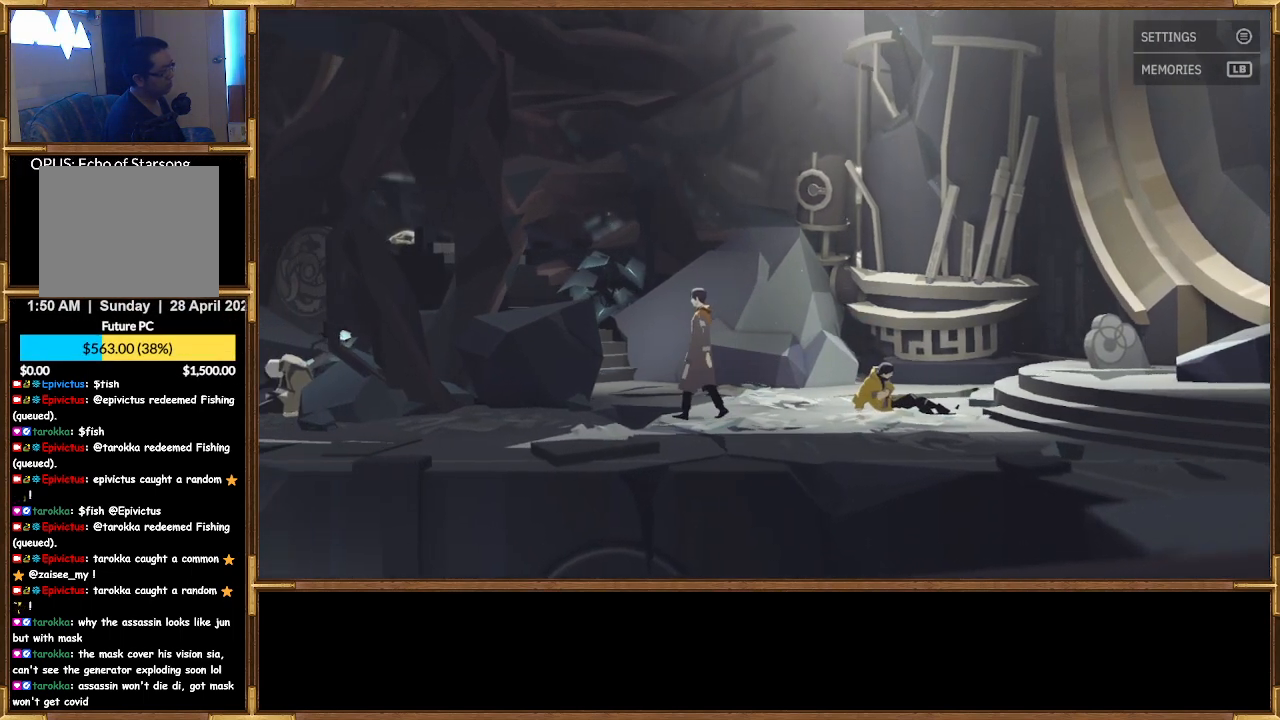
{"buttons": [], "left_stick": "up-right", "right_stick": "center", "events": [[267, "left_stick", "up-right"]]}